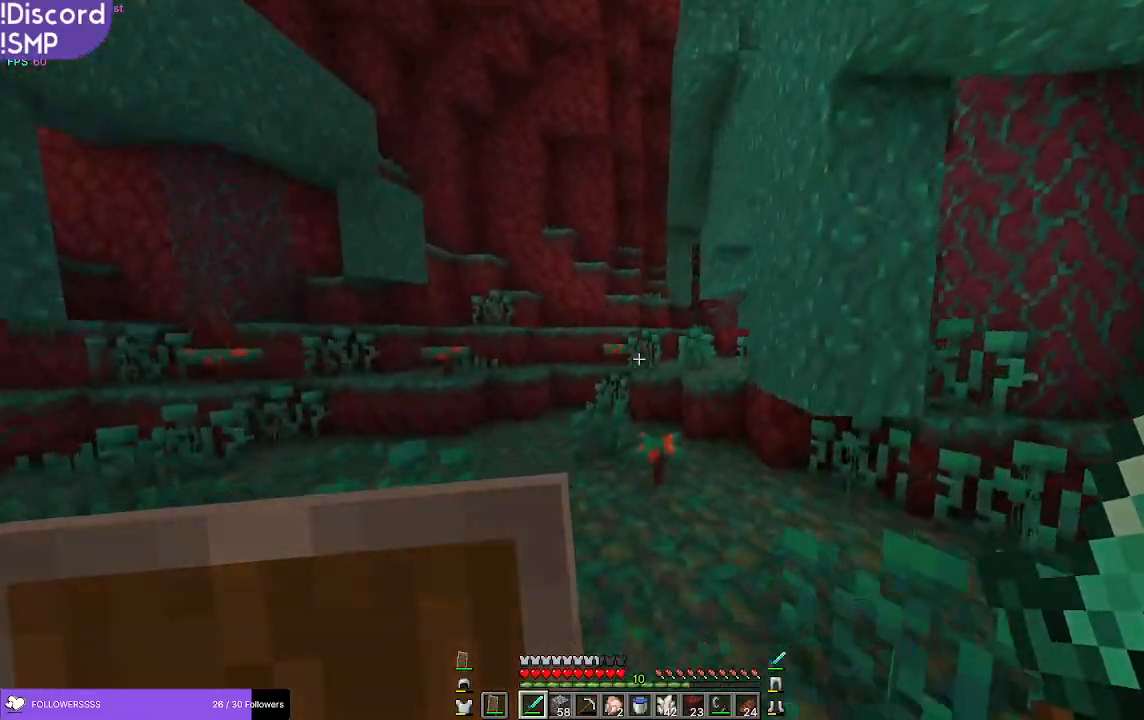
Gameplay with keyboard and mouse; each line is a JSON object with the keys and mouse buttons held at the frame after it. "events" lists presses ("down") and releases ("up") of "a", "d", "s", "w", "mouse_left" and "mouse_right" between this image and that frame as [ms after this image, input, new state], when the widget could be followed in between. "mouse_left", "mouse_right" = the "left", "right" buttons of the "mouse" list. No other keys are recorded. Fast repeated clicks can show as one long hold. Mouse movement is not recorded.
{"keys": ["w"], "mouse": [], "events": [[250, "a", "up"]]}
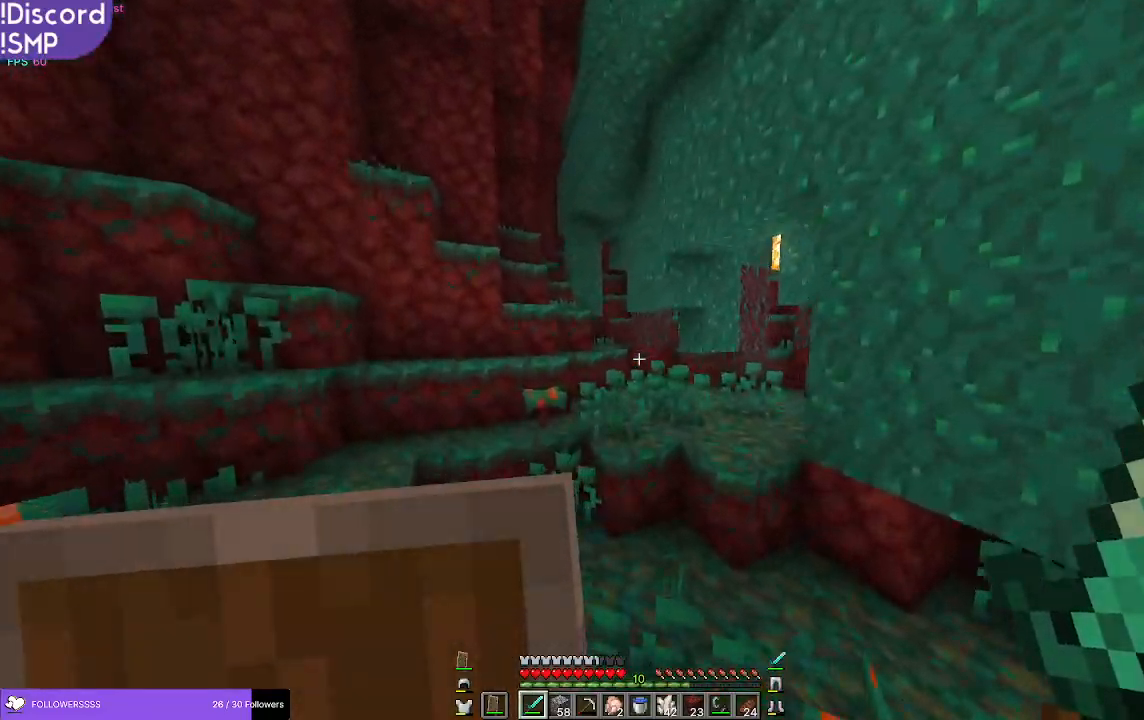
{"keys": ["w"], "mouse": [], "events": []}
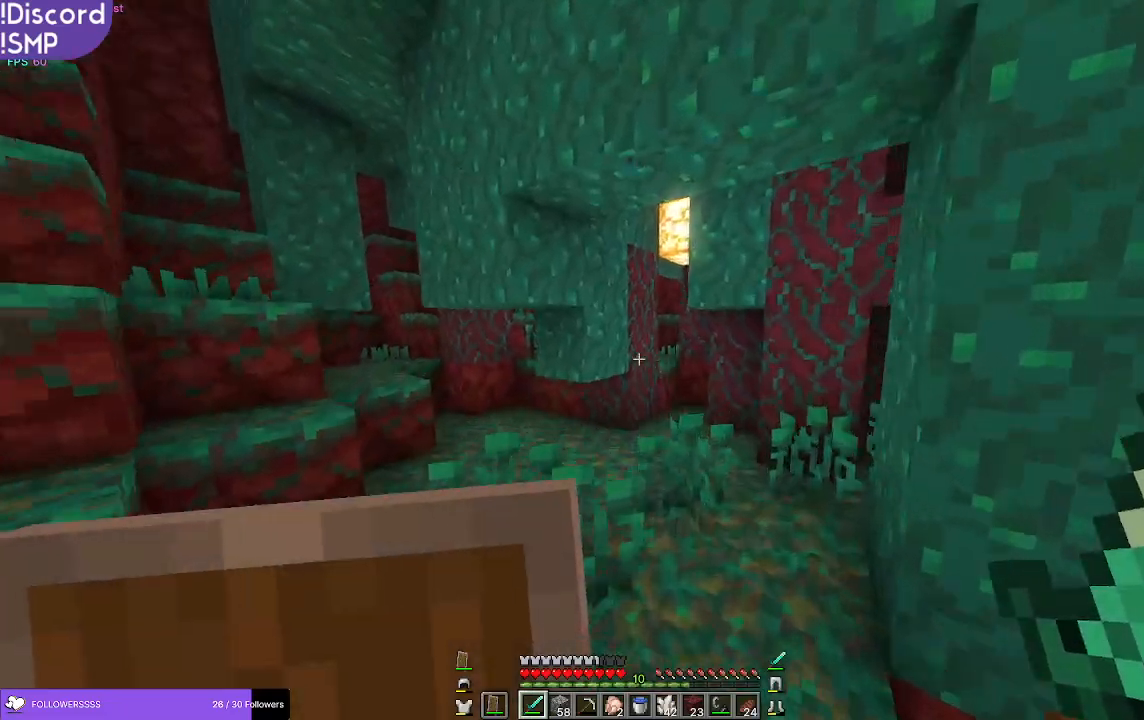
{"keys": ["a", "w"], "mouse": [], "events": [[117, "a", "down"]]}
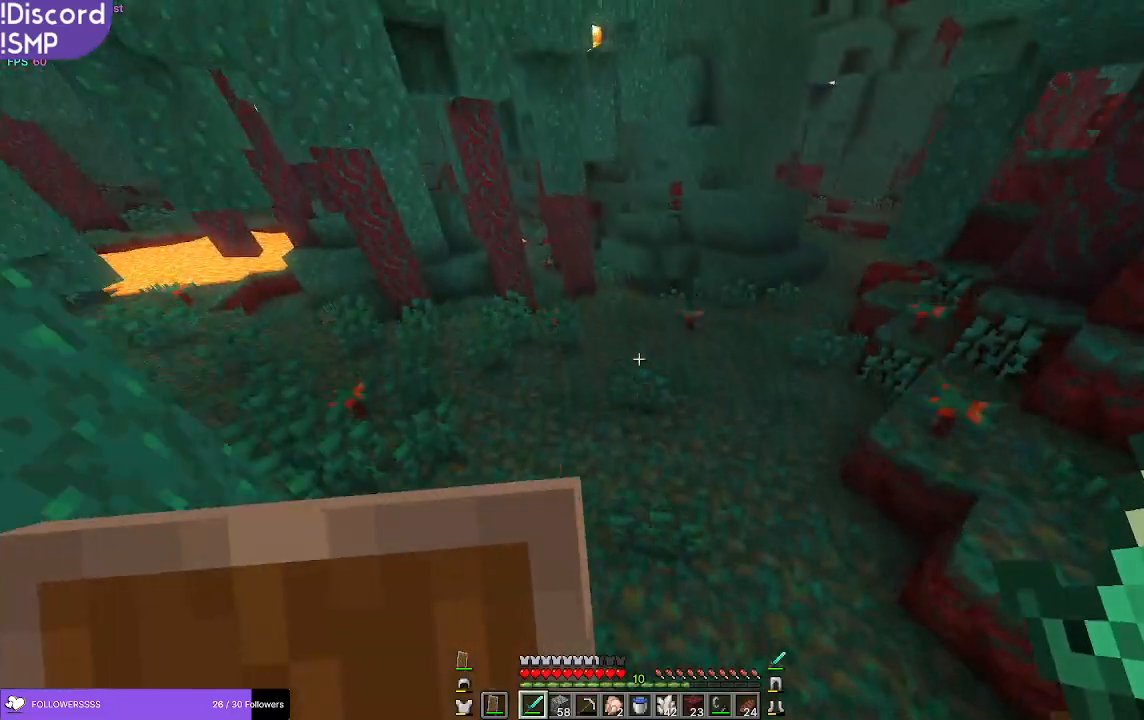
{"keys": ["w"], "mouse": [], "events": [[17, "a", "up"]]}
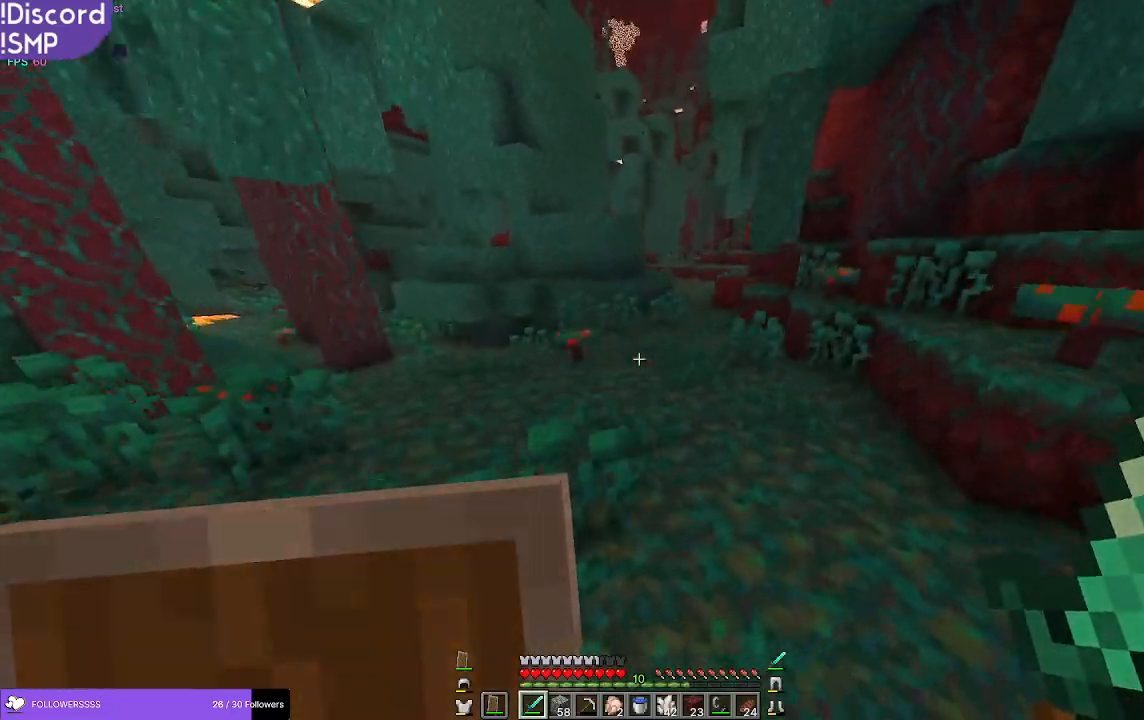
{"keys": ["w"], "mouse": [], "events": []}
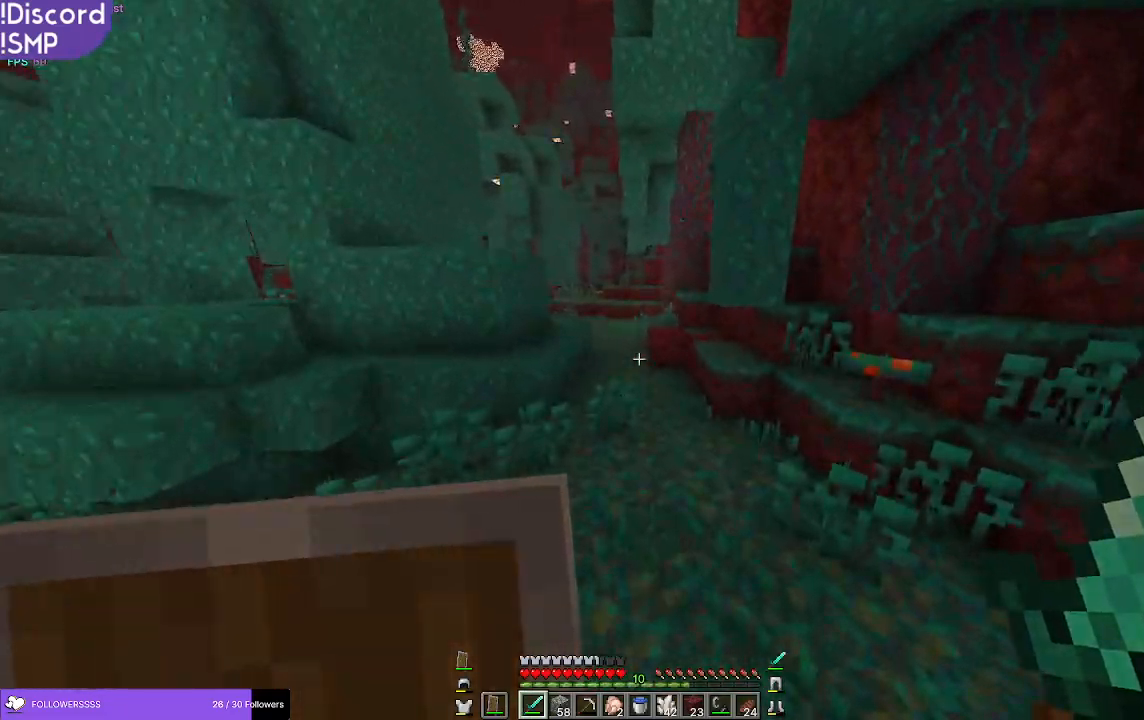
{"keys": ["w"], "mouse": [], "events": []}
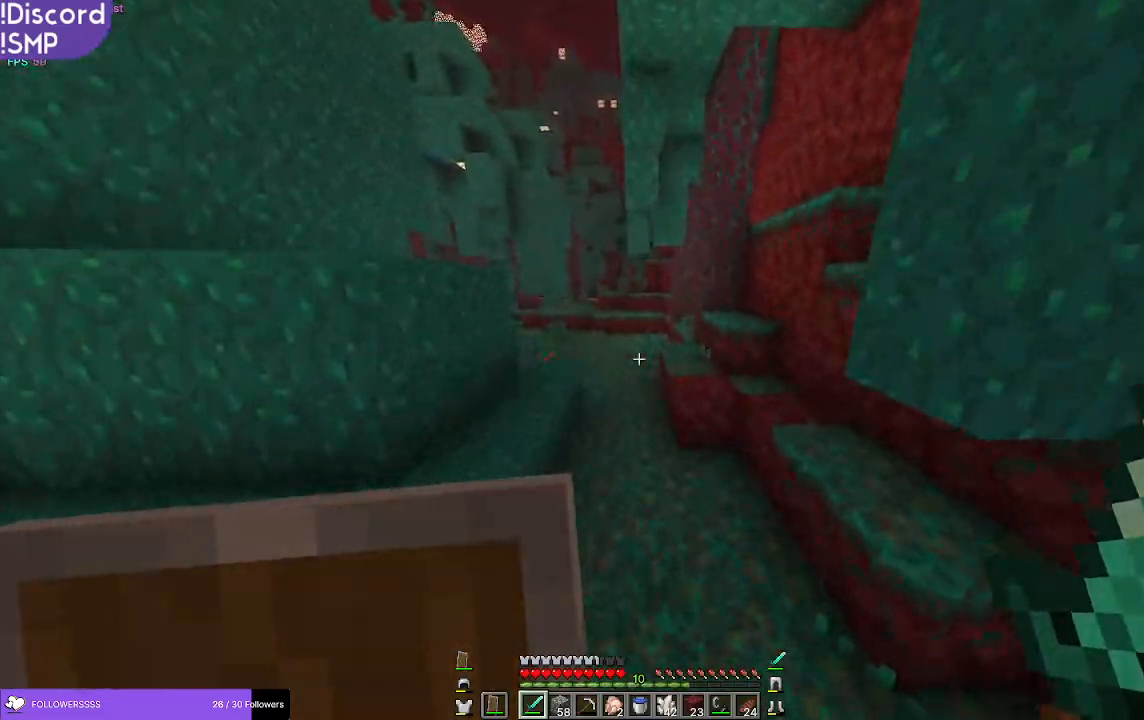
{"keys": ["w"], "mouse": [], "events": []}
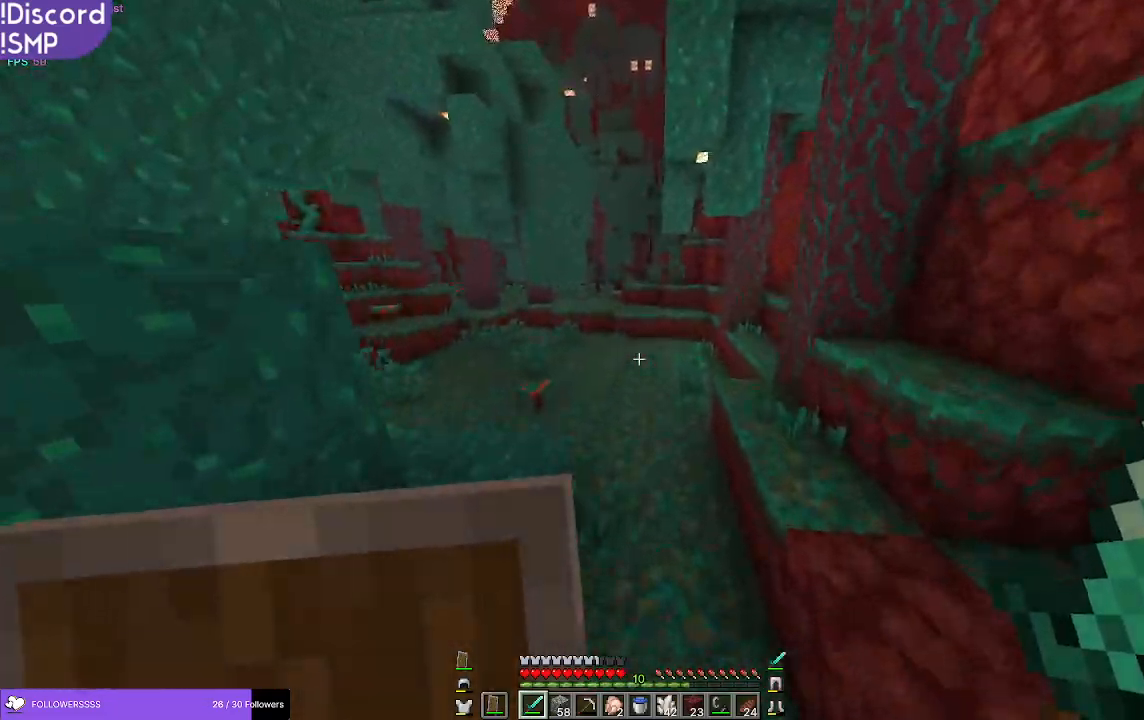
{"keys": ["w"], "mouse": [], "events": []}
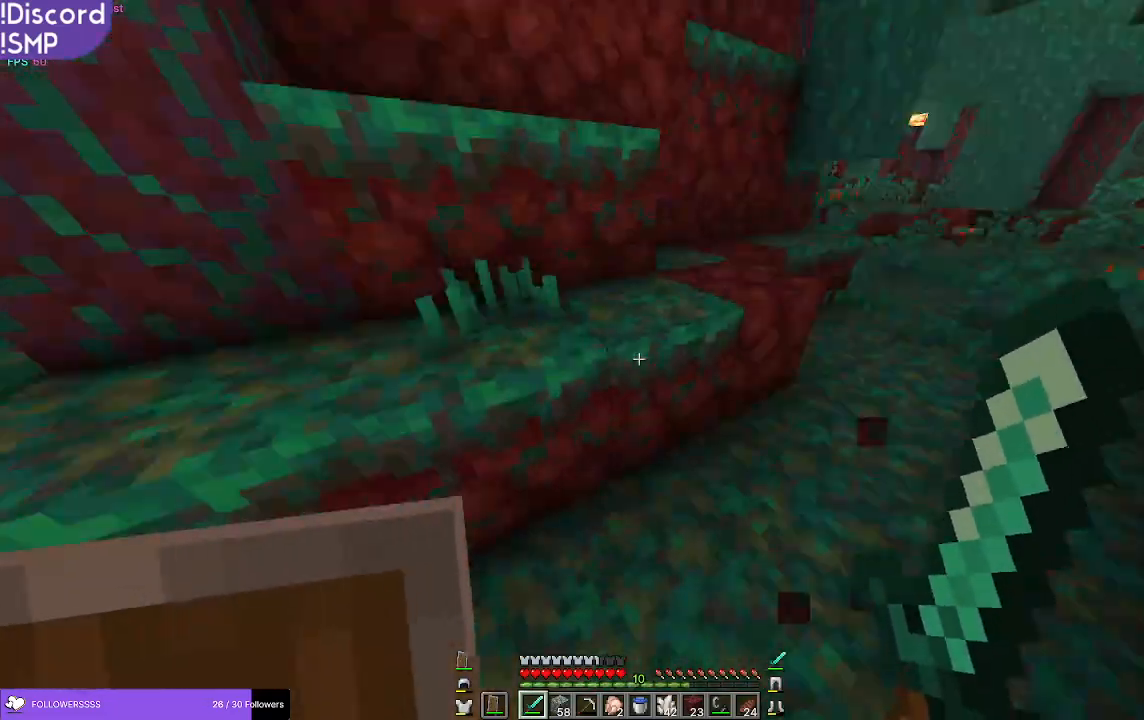
{"keys": ["w"], "mouse": [], "events": []}
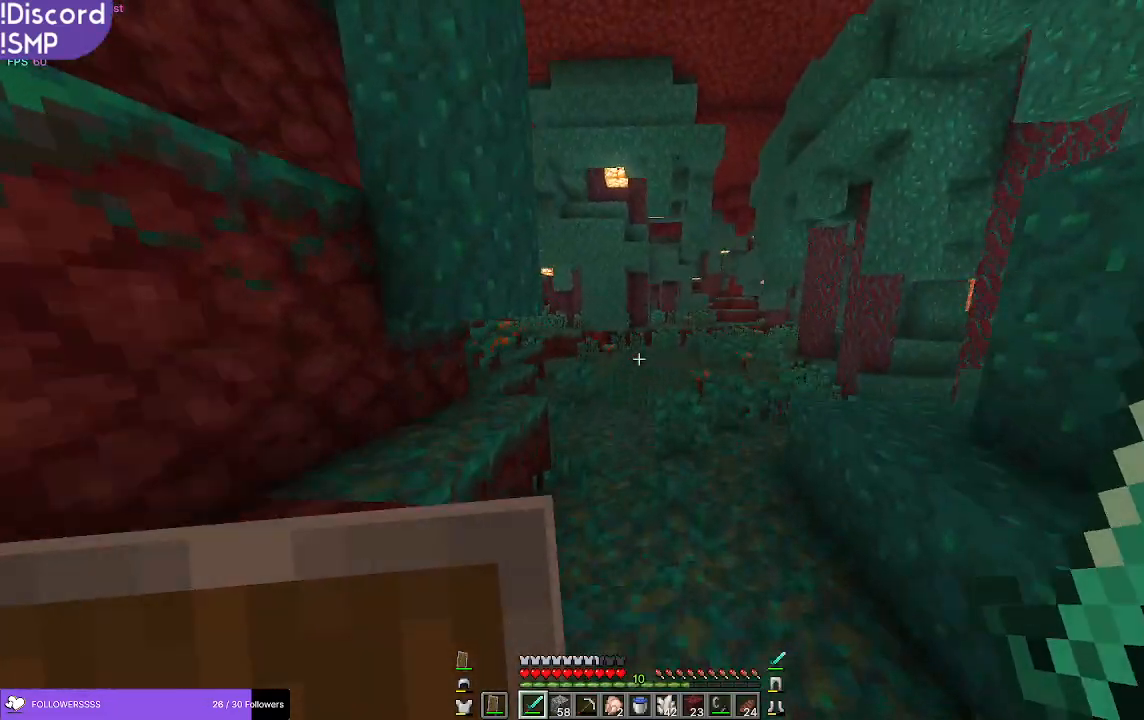
{"keys": ["w"], "mouse": [], "events": []}
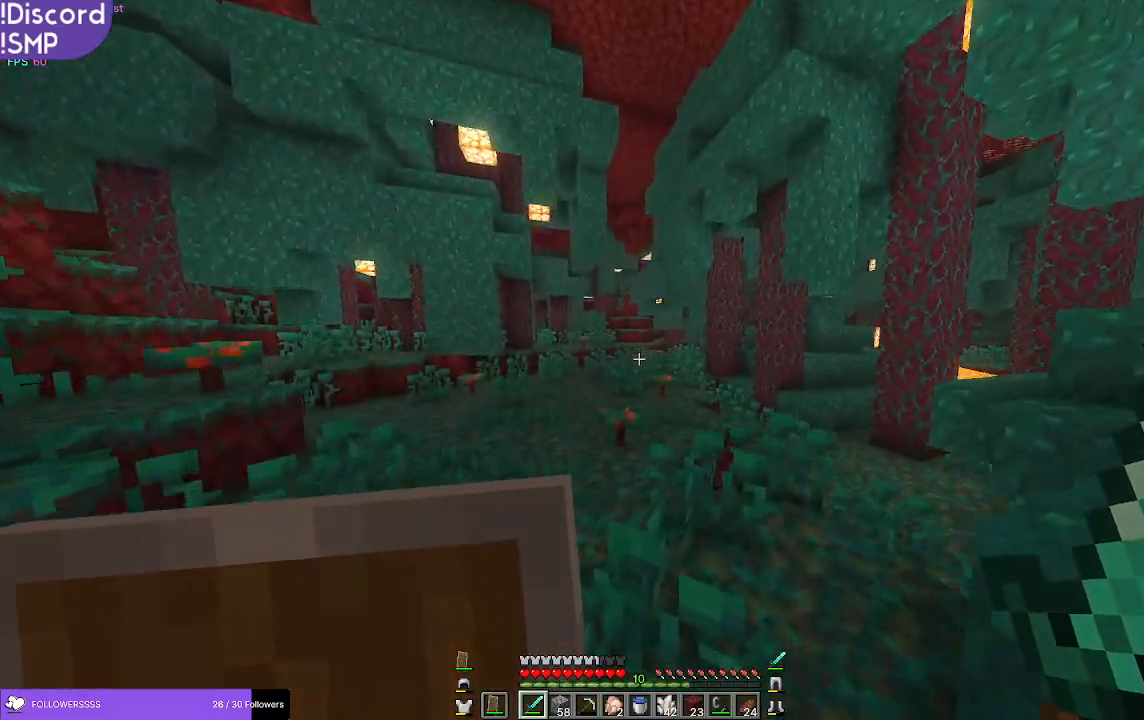
{"keys": ["w"], "mouse": [], "events": []}
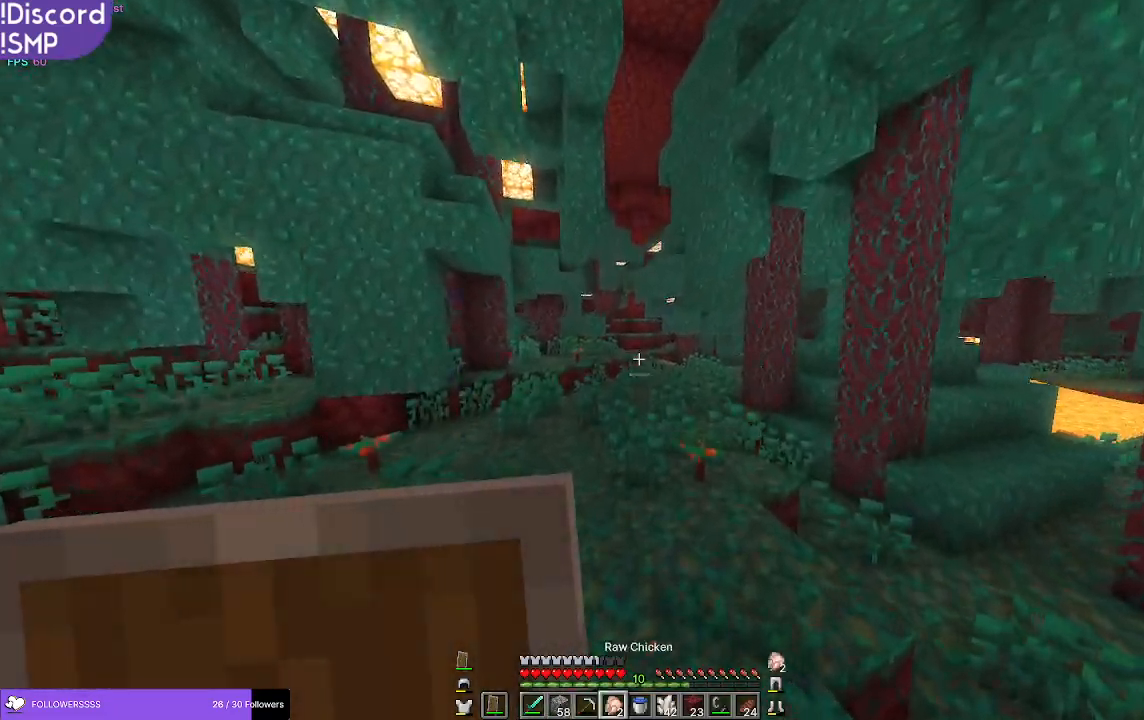
{"keys": ["w"], "mouse": [], "events": []}
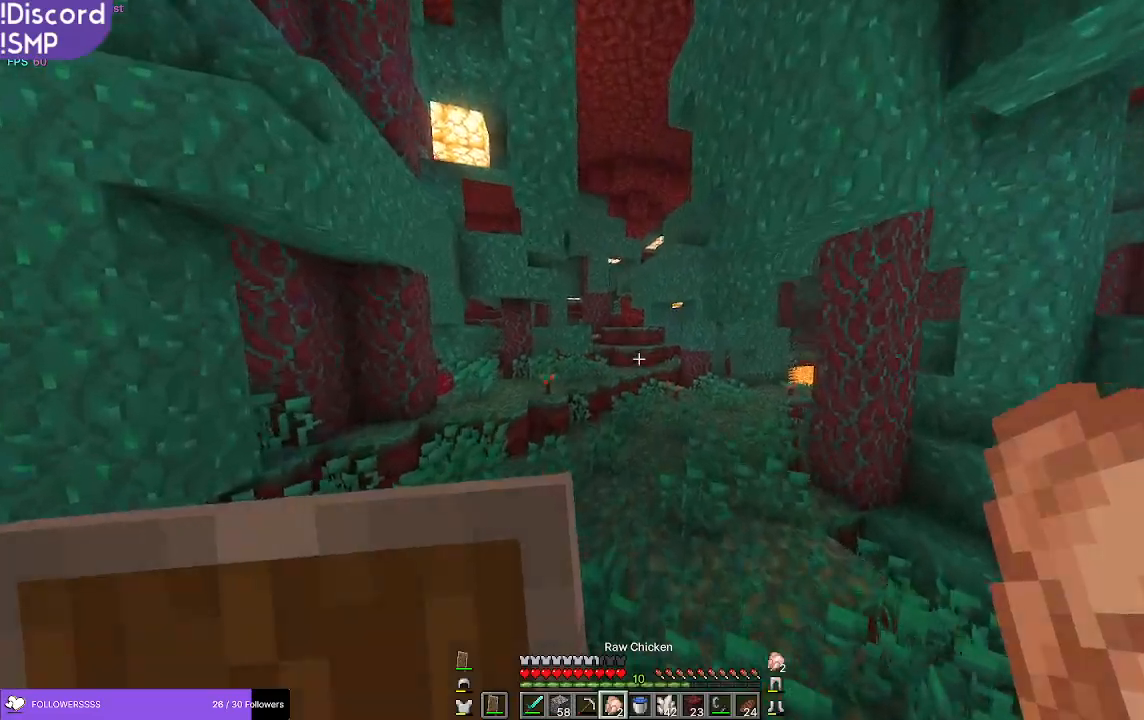
{"keys": ["w"], "mouse": [], "events": []}
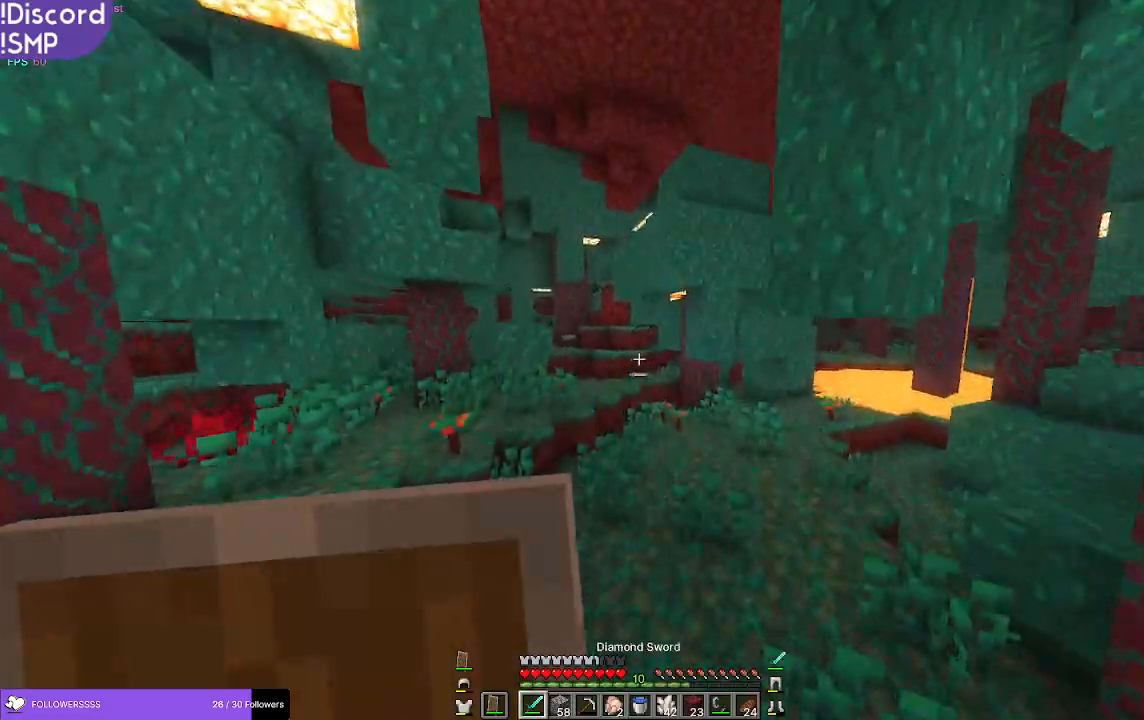
{"keys": ["w"], "mouse": [], "events": []}
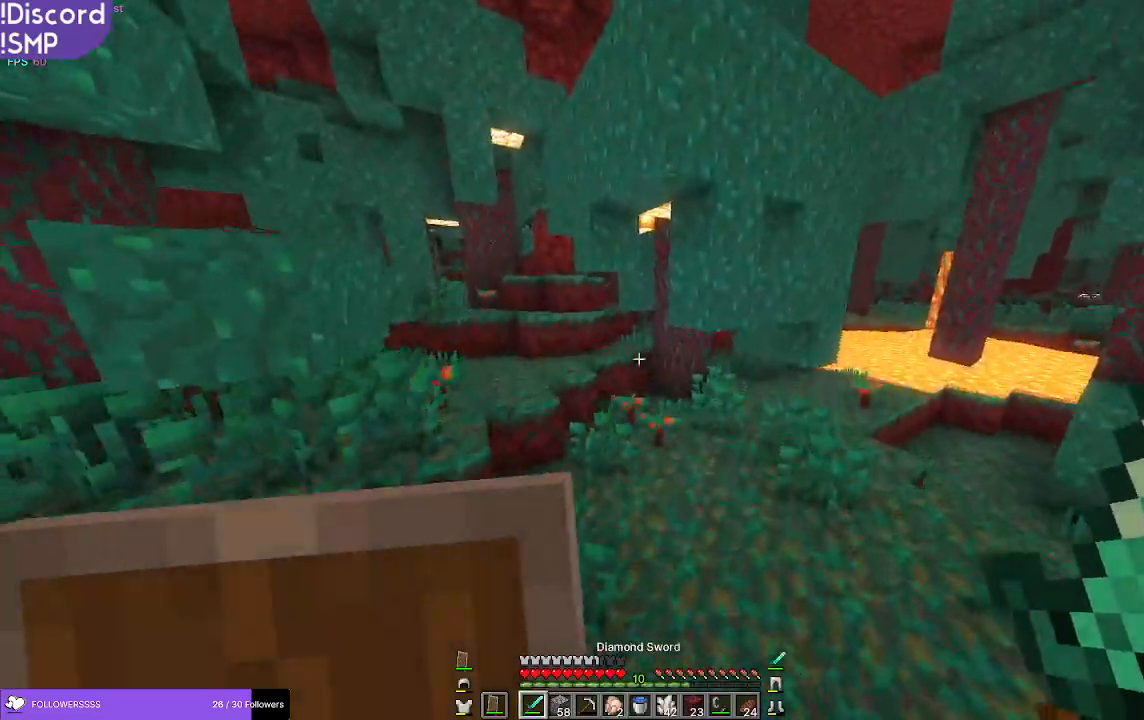
{"keys": ["w"], "mouse": [], "events": []}
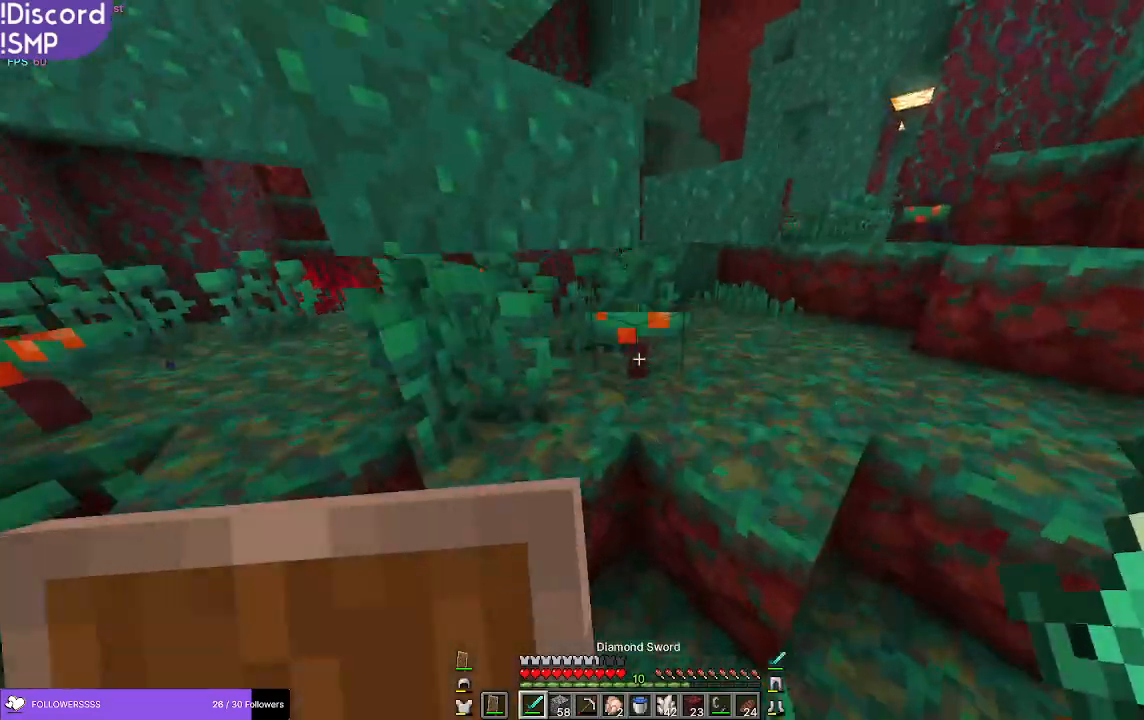
{"keys": ["w"], "mouse": [], "events": []}
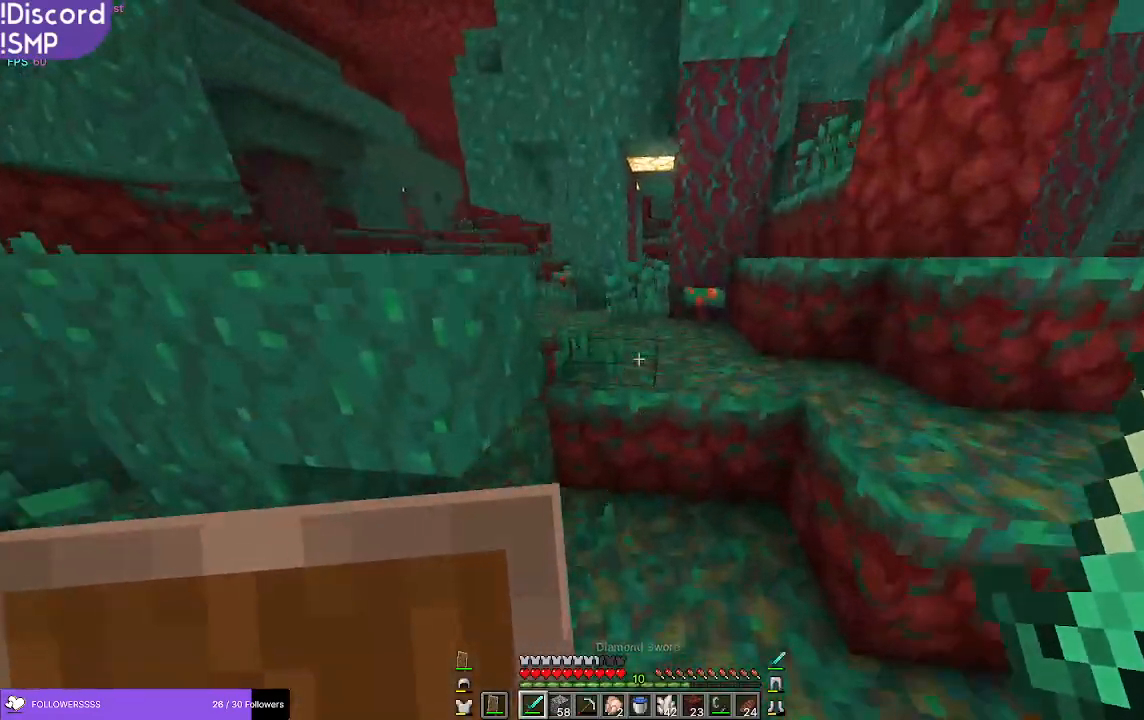
{"keys": ["w"], "mouse": [], "events": []}
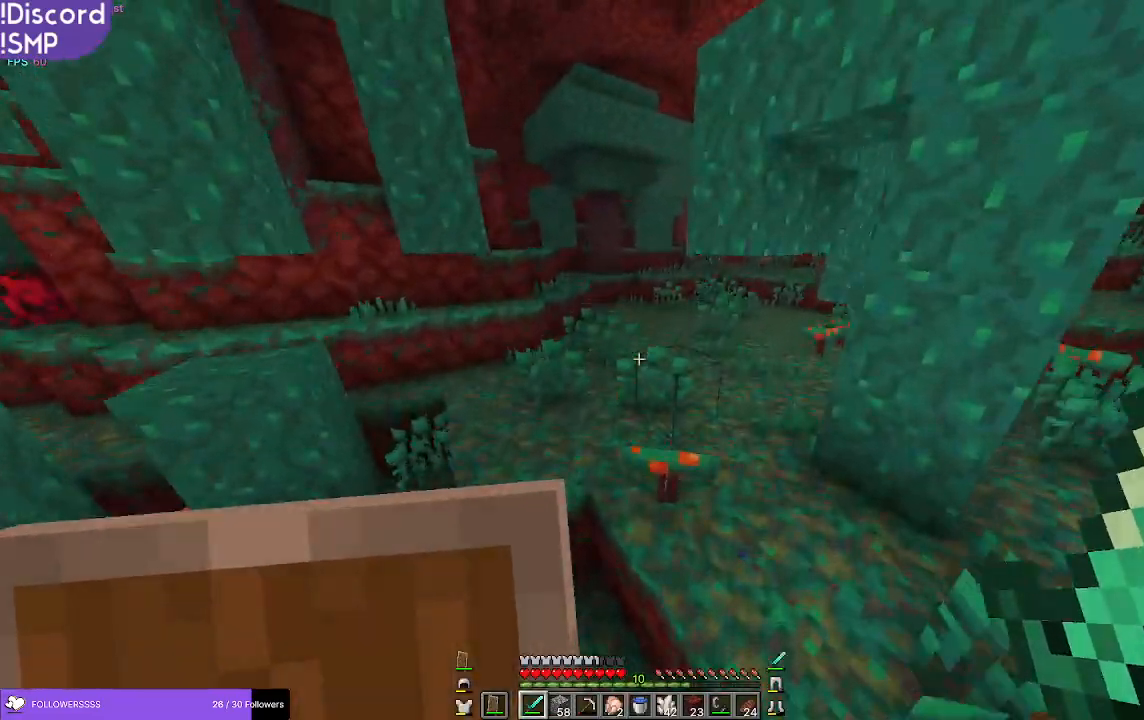
{"keys": ["a", "w"], "mouse": [], "events": [[283, "a", "down"]]}
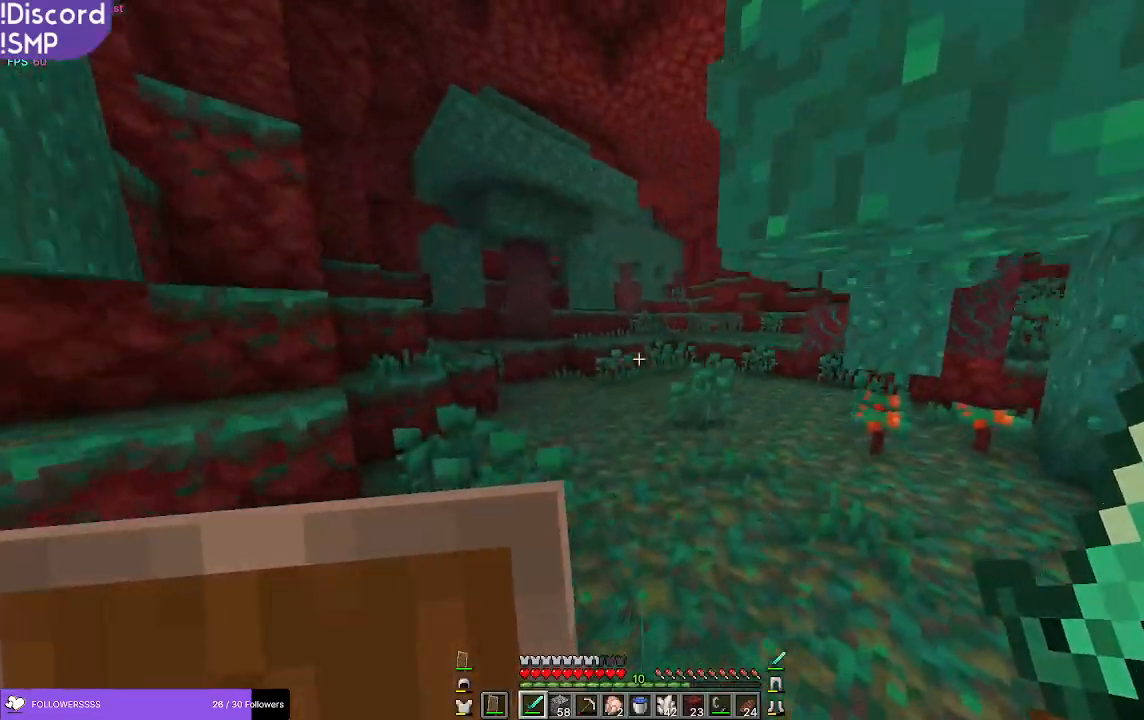
{"keys": [], "mouse": [], "events": [[83, "a", "up"], [400, "w", "up"]]}
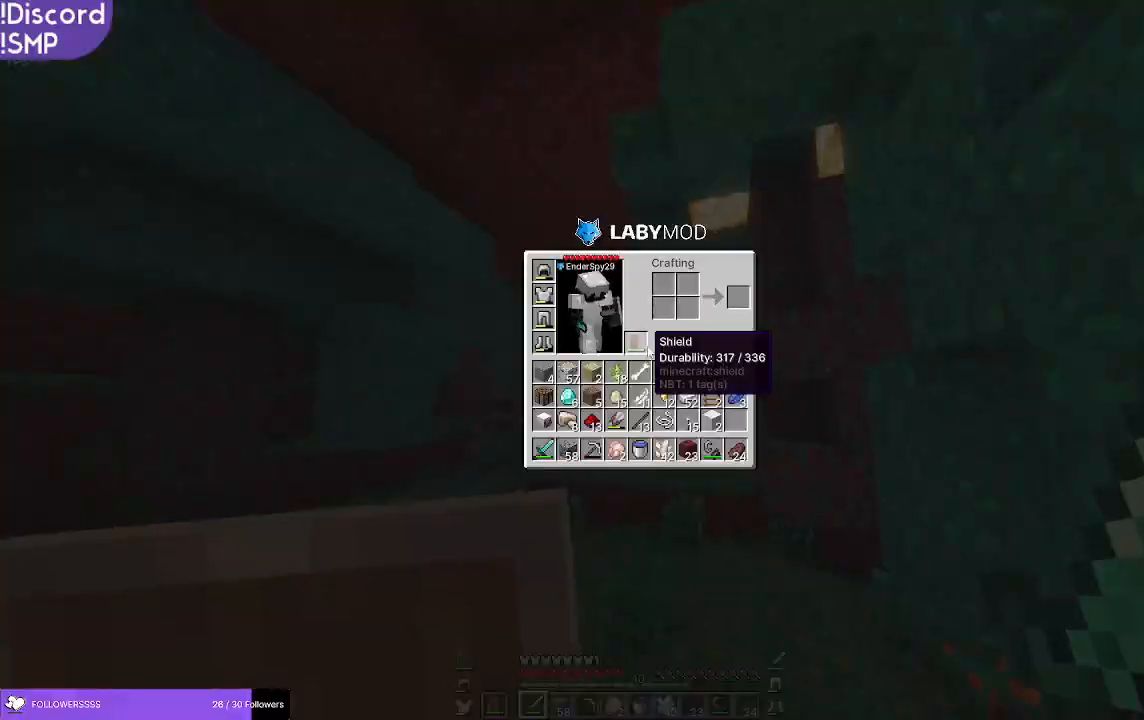
{"keys": [], "mouse": [], "events": []}
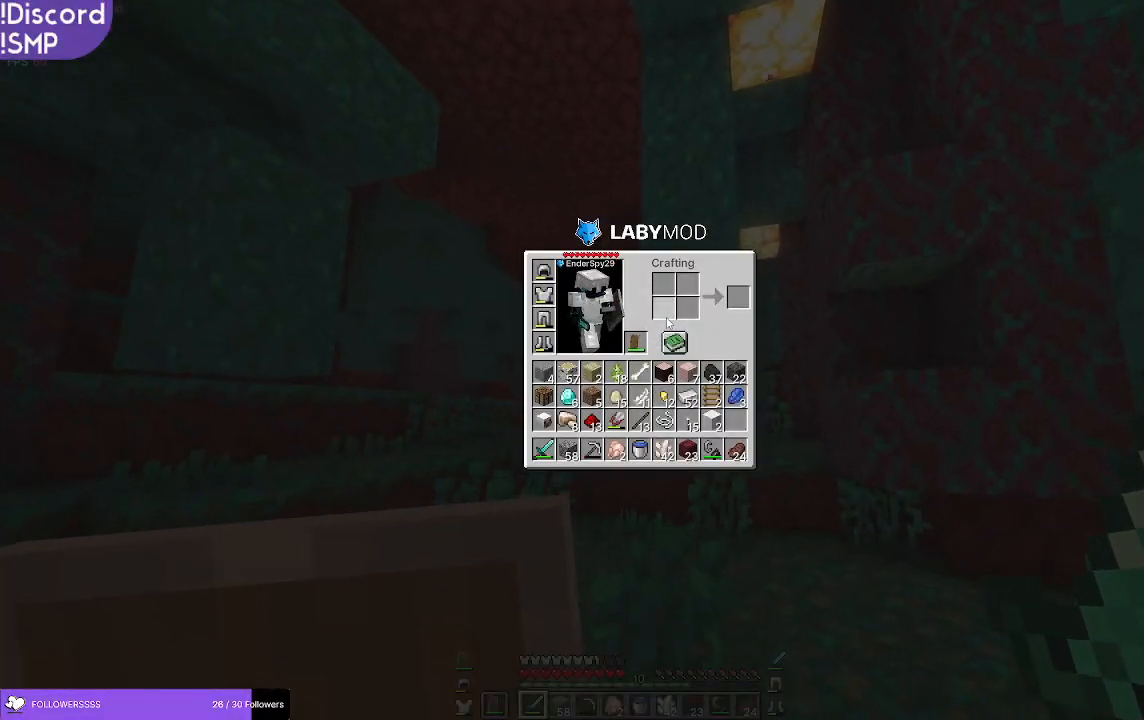
{"keys": ["w"], "mouse": [], "events": [[200, "w", "down"]]}
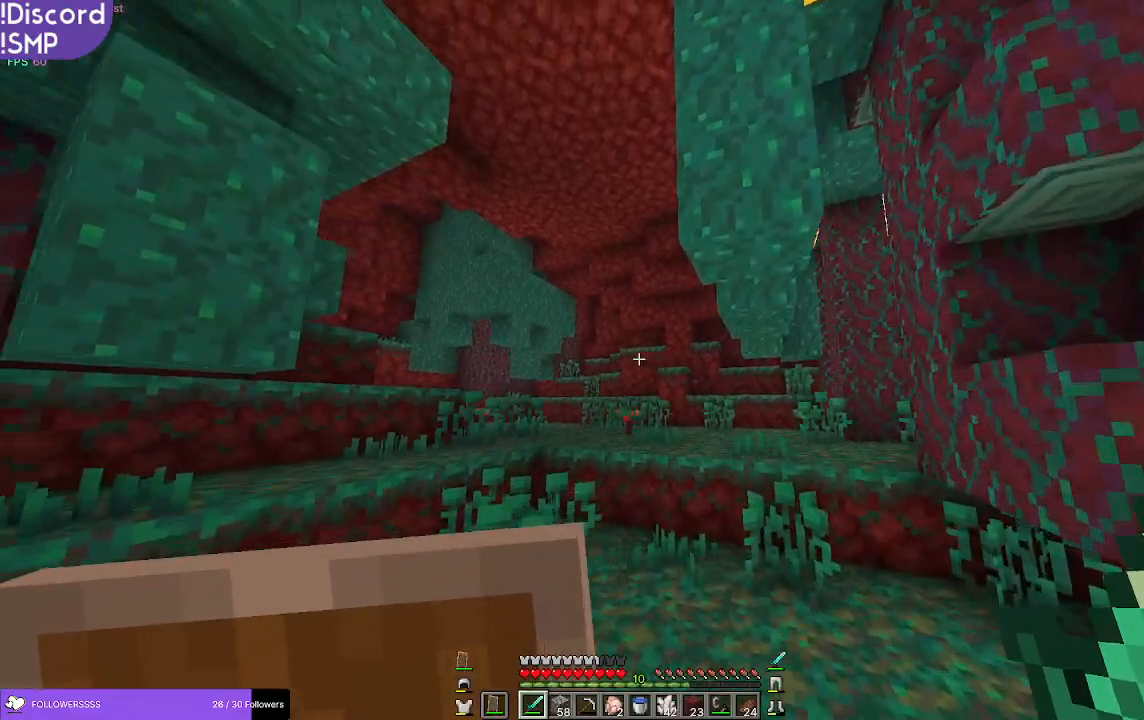
{"keys": ["w"], "mouse": [], "events": []}
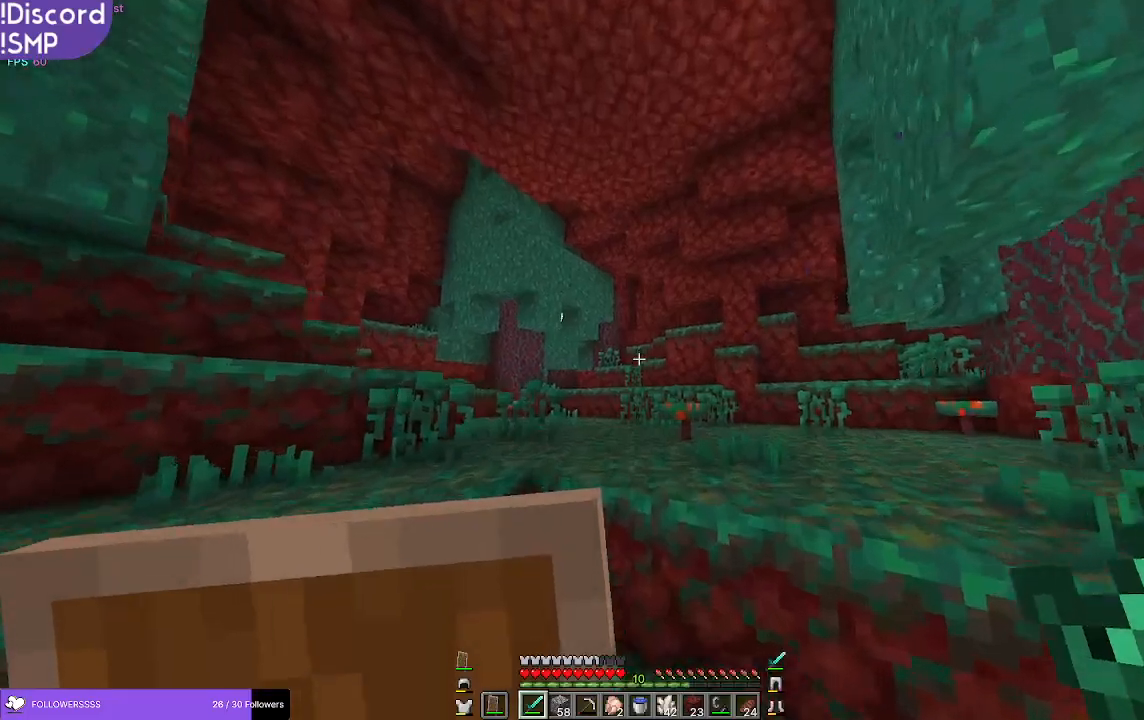
{"keys": ["w"], "mouse": [], "events": []}
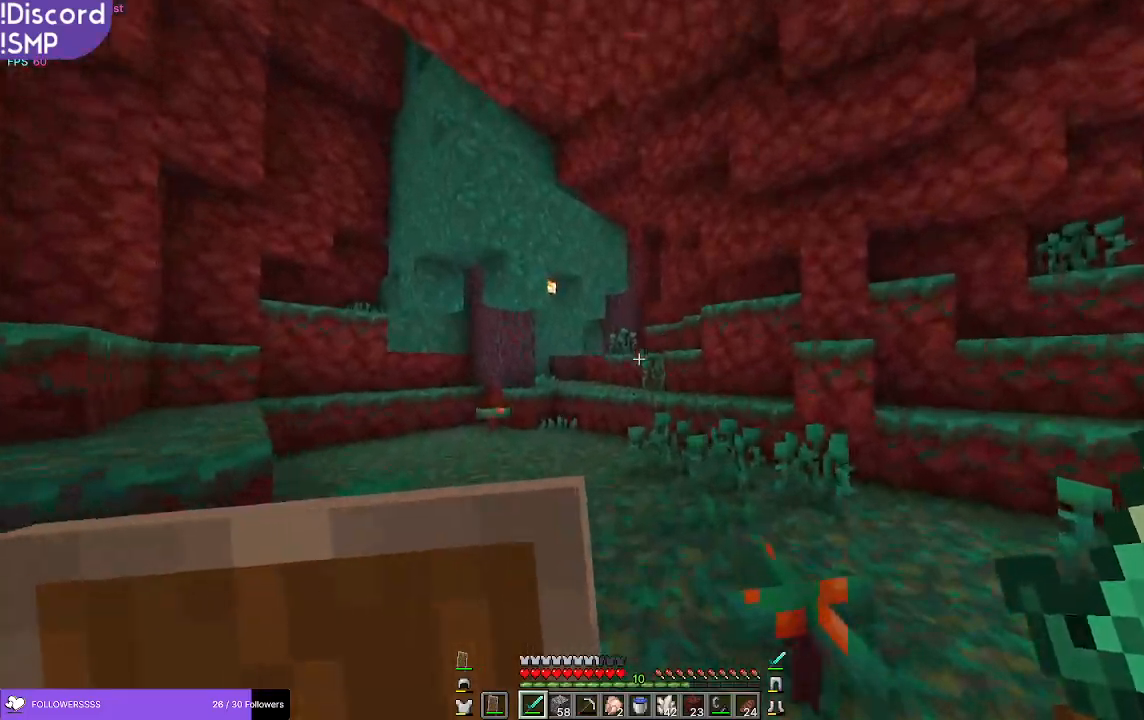
{"keys": ["w"], "mouse": [], "events": [[167, "a", "down"], [283, "a", "up"]]}
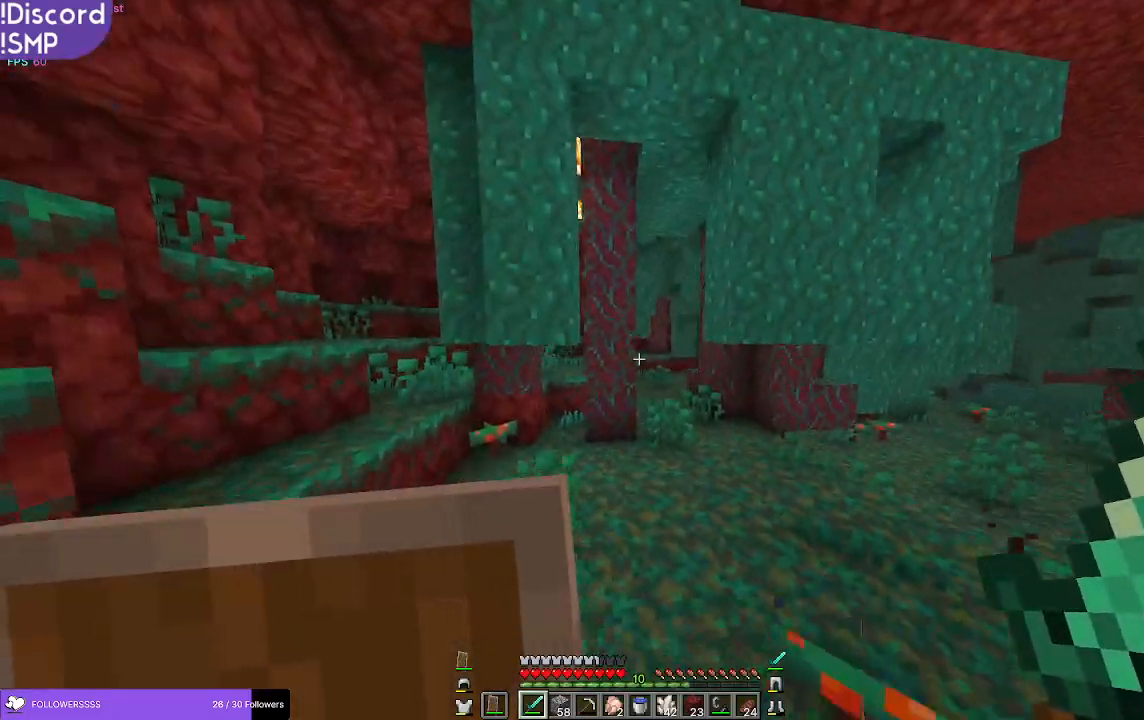
{"keys": ["w"], "mouse": [], "events": []}
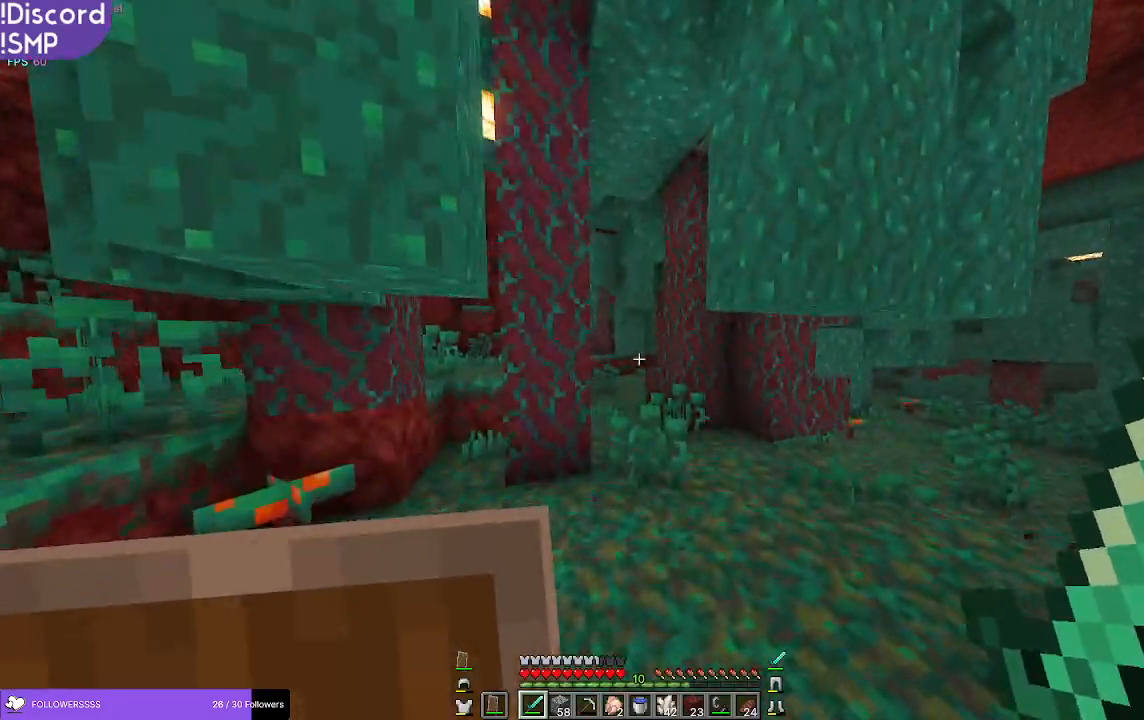
{"keys": ["w"], "mouse": [], "events": []}
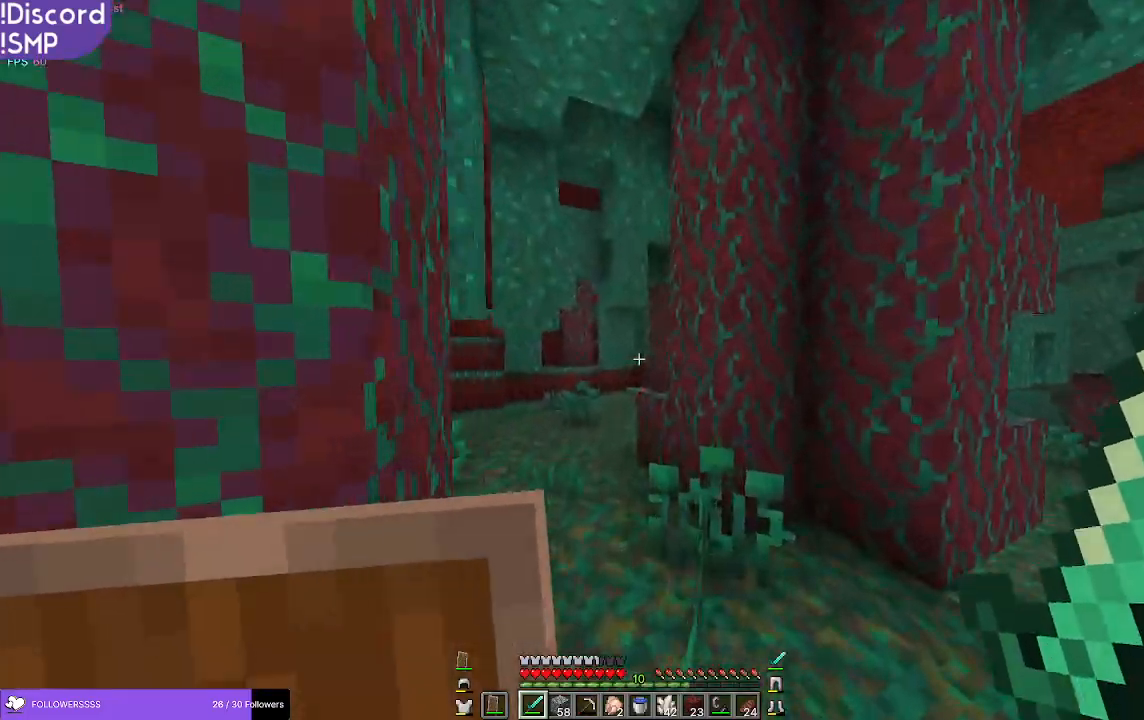
{"keys": ["w"], "mouse": [], "events": [[350, "a", "down"], [500, "a", "up"]]}
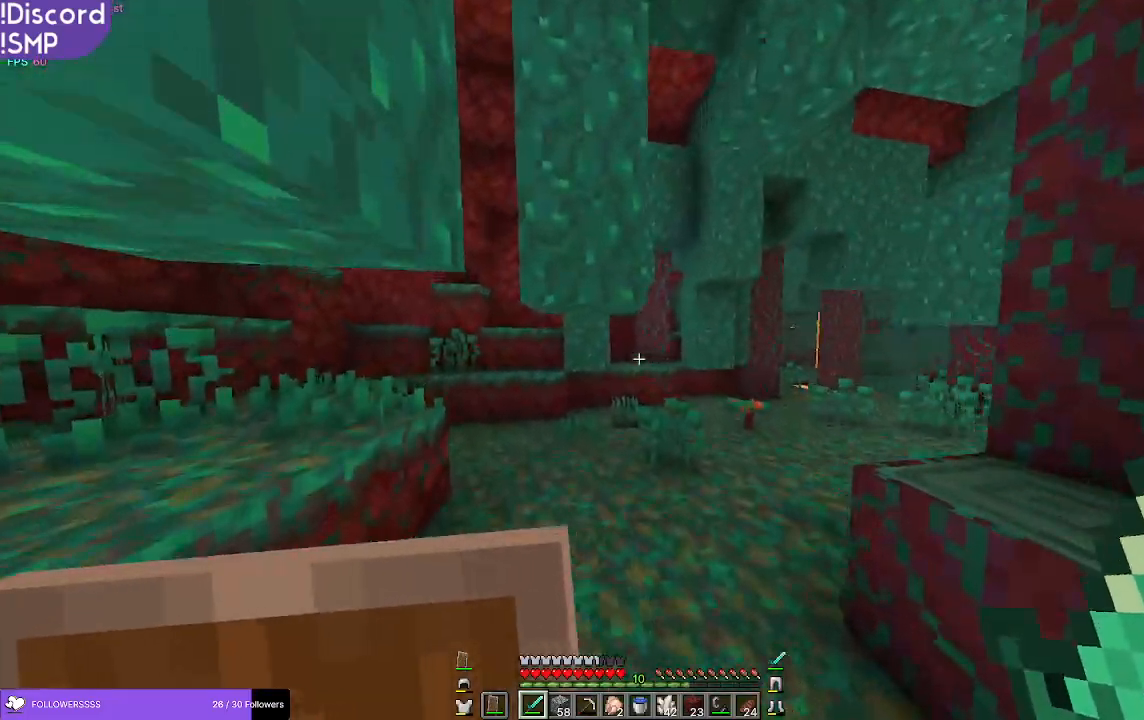
{"keys": ["w"], "mouse": [], "events": [[350, "a", "down"], [467, "a", "up"]]}
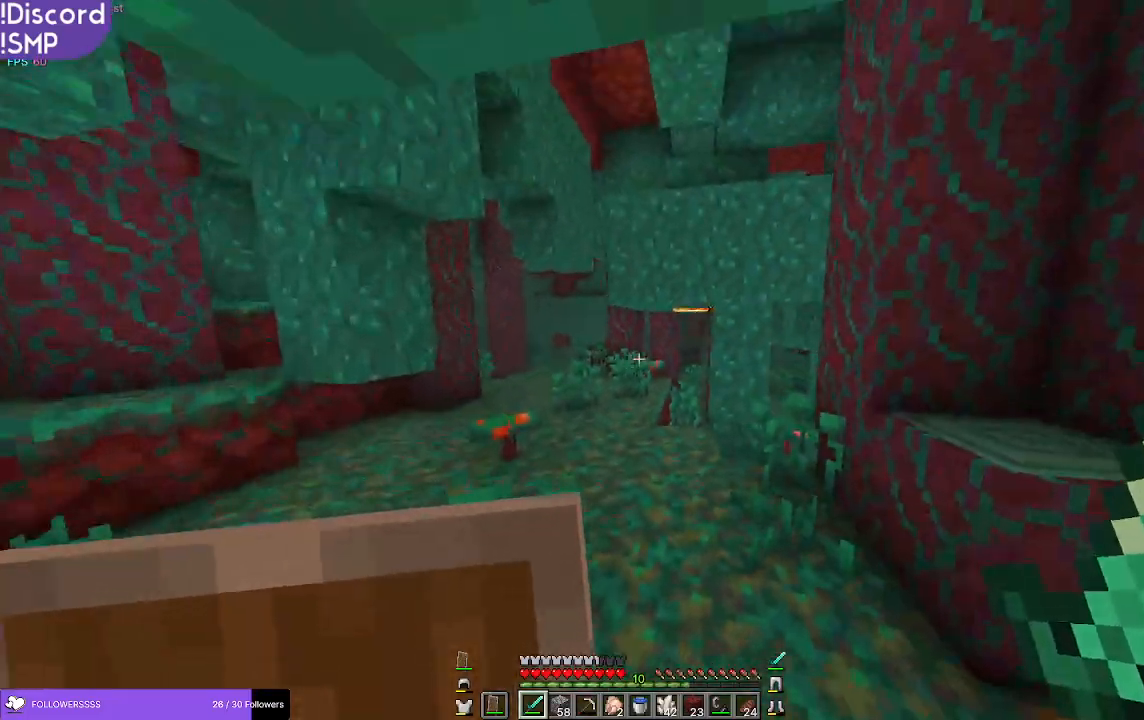
{"keys": ["w"], "mouse": [], "events": []}
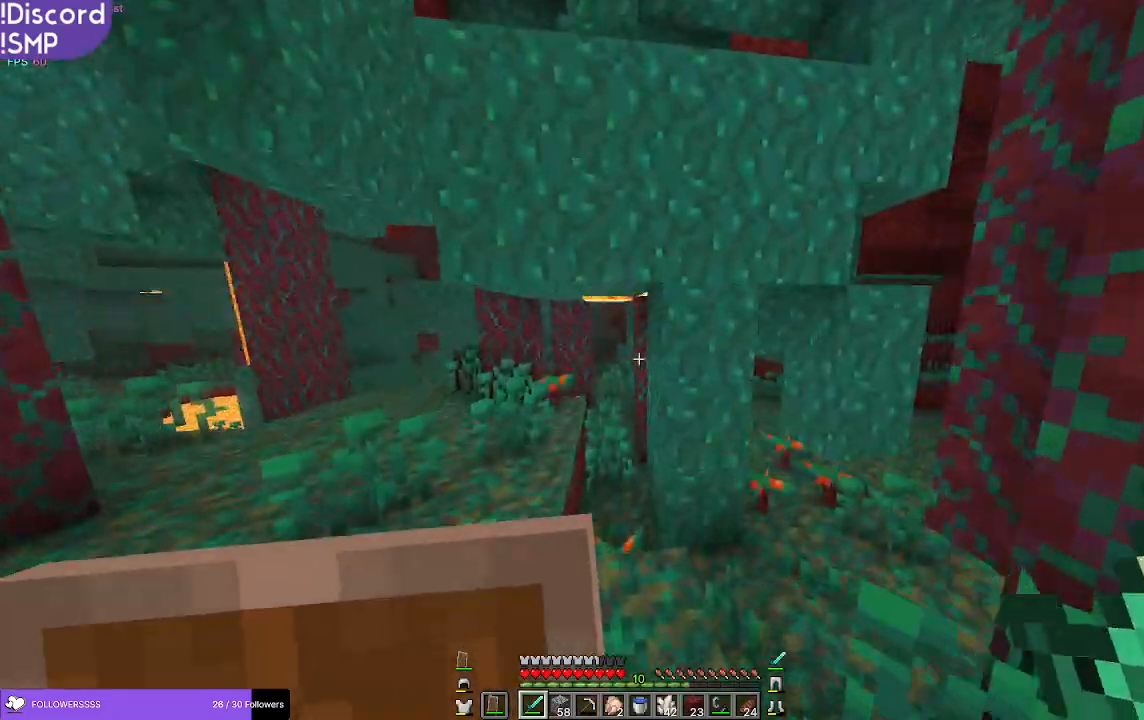
{"keys": ["w"], "mouse": [], "events": [[33, "a", "down"], [117, "a", "up"]]}